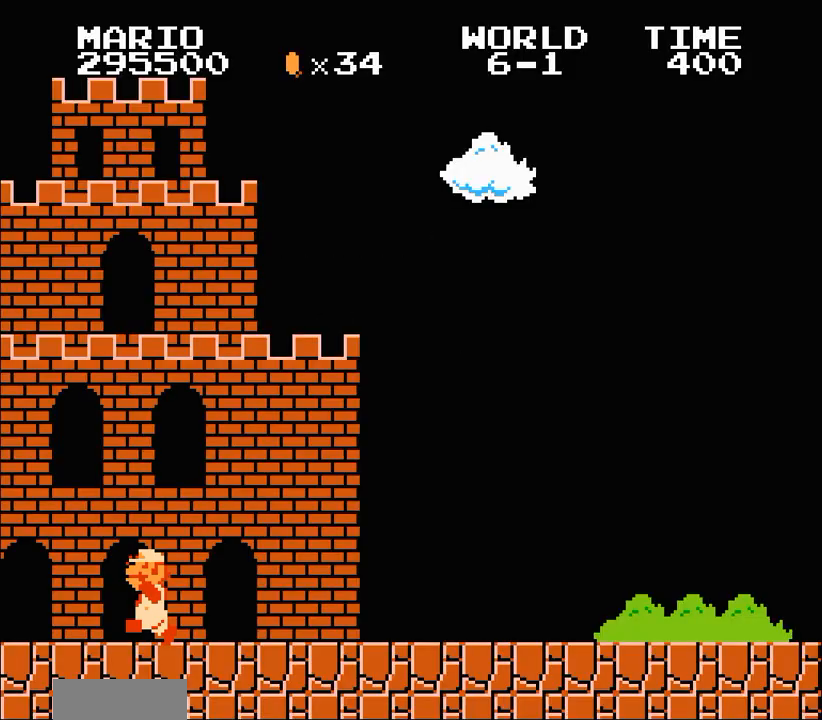
Gameplay with a controller (Nintendo layout); each line is a JSON object with the inputs held at the frame after it. "events" lists button and stick changes between this image and that frame as [ms after this image, input, new state], when the widget could be followed in between. Not read: L3 R3.
{"buttons": ["B", "DPAD_RIGHT"], "events": [[33, "A", "up"]]}
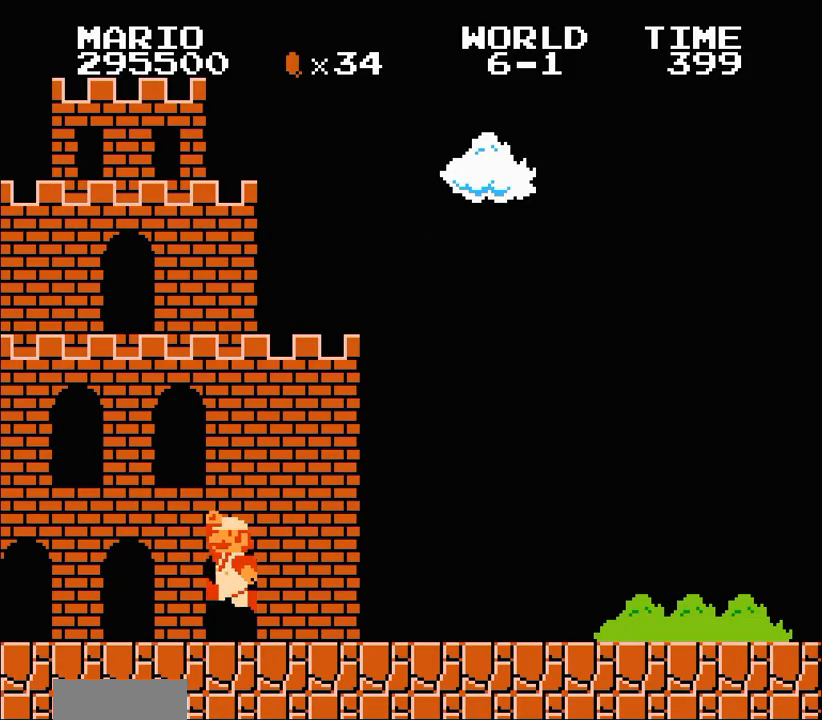
{"buttons": ["B", "DPAD_RIGHT"], "events": []}
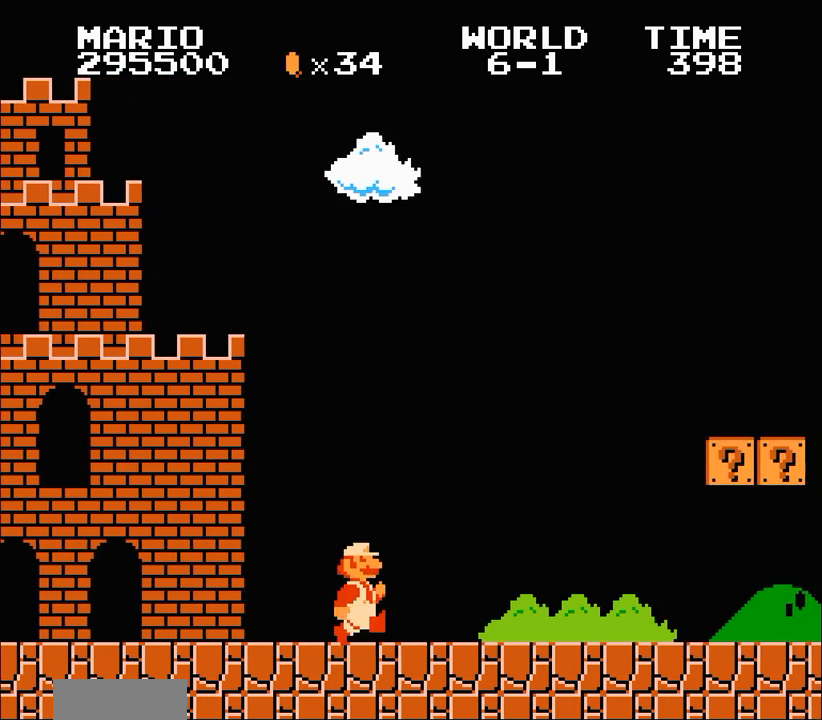
{"buttons": ["B", "DPAD_RIGHT"], "events": []}
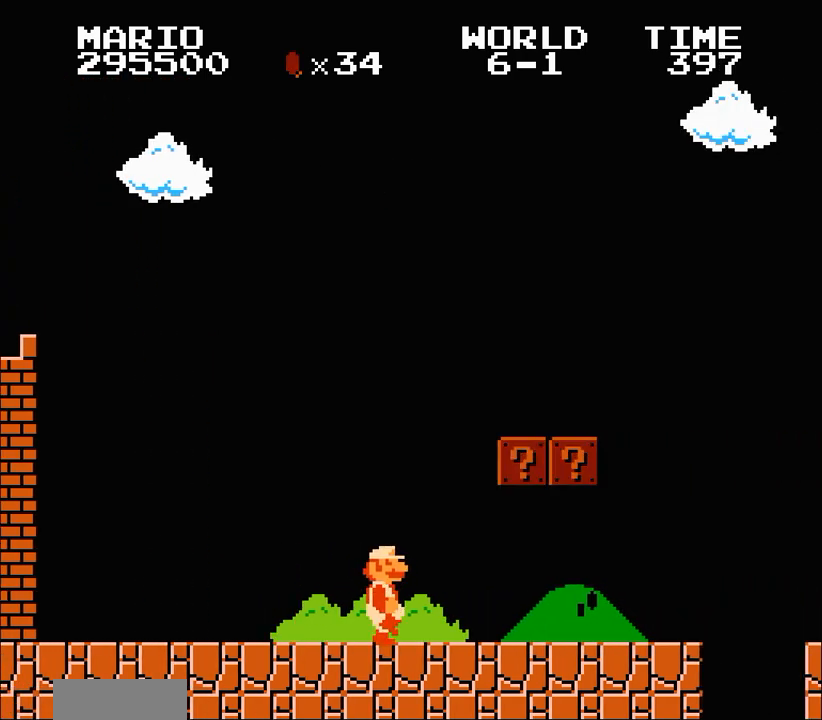
{"buttons": ["B", "DPAD_RIGHT"], "events": []}
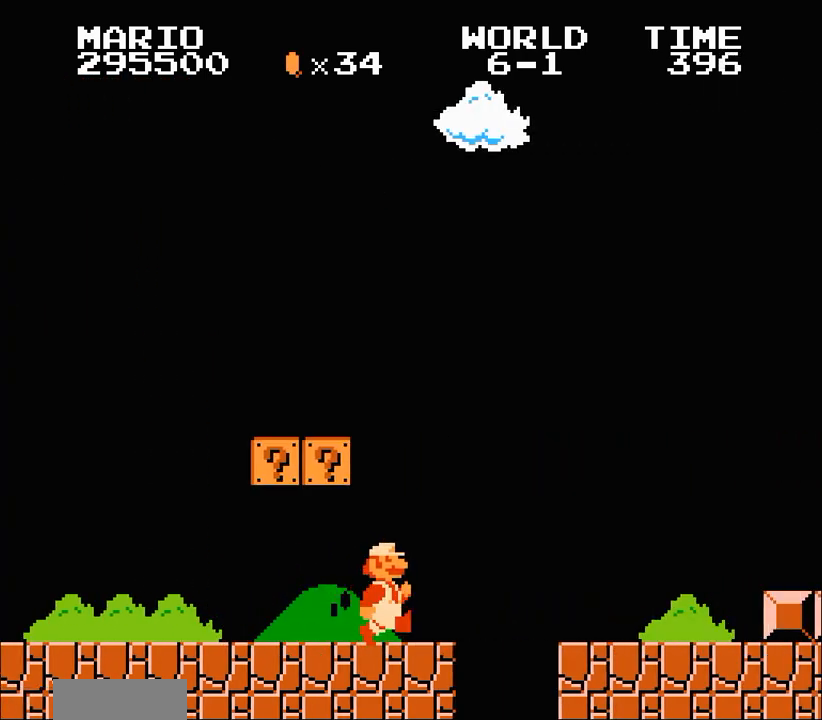
{"buttons": ["B", "DPAD_RIGHT"], "events": []}
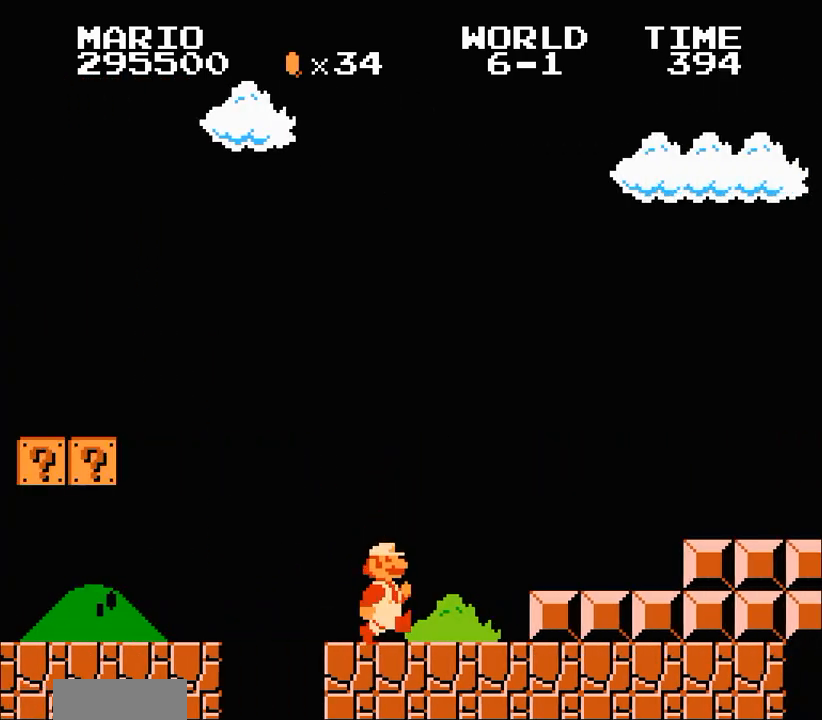
{"buttons": ["B", "DPAD_RIGHT"], "events": []}